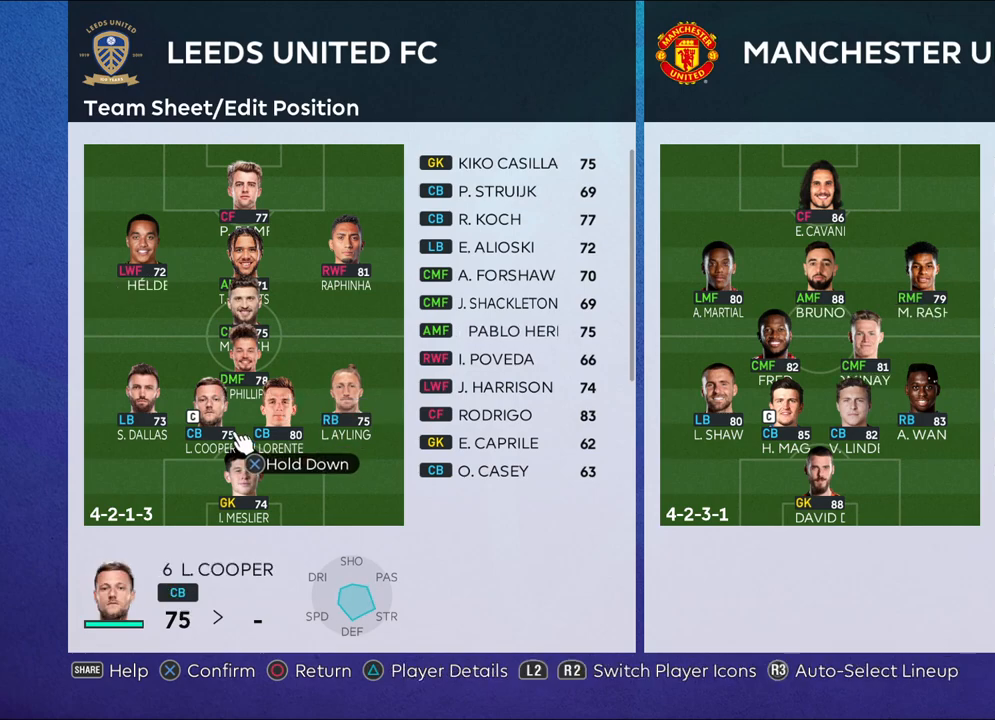
Gameplay with a controller (PlayStation layout); each line is a JSON object with the inputs held at the frame after it. "events" lists button and stick changes between this image and that frame as [ms after this image, input, new state], when the widget could be followed in between.
{"buttons": [], "left_stick": "center", "right_stick": "center", "events": [[117, "left_stick", "center"], [267, "left_stick", "down-left"], [467, "left_stick", "center"]]}
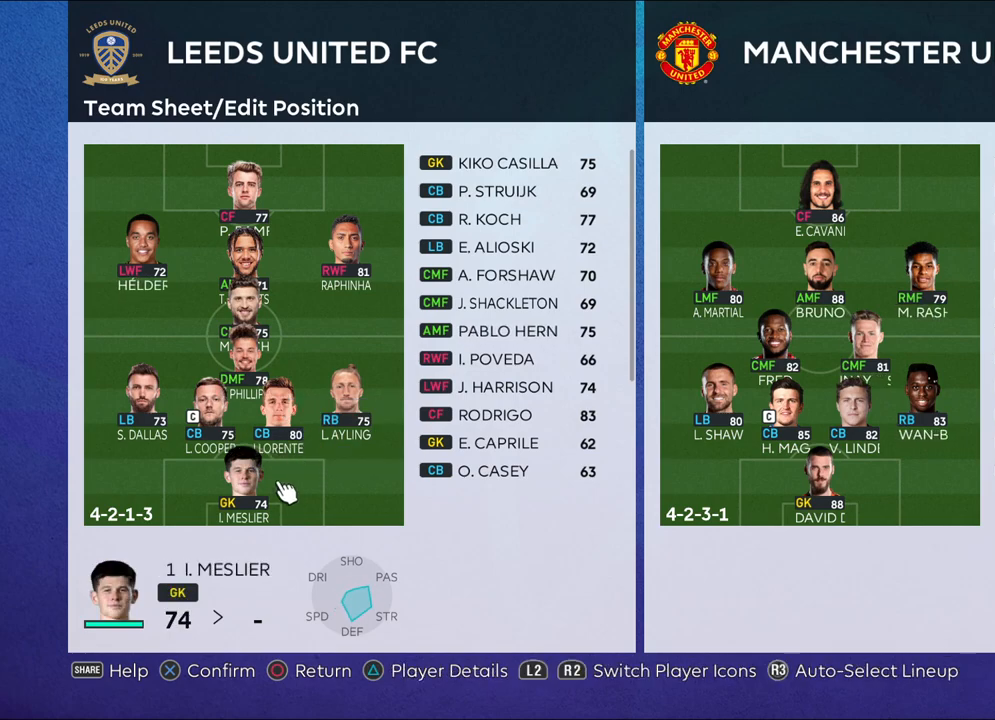
{"buttons": [], "left_stick": "center", "right_stick": "center", "events": [[267, "left_stick", "up-right"], [433, "left_stick", "center"]]}
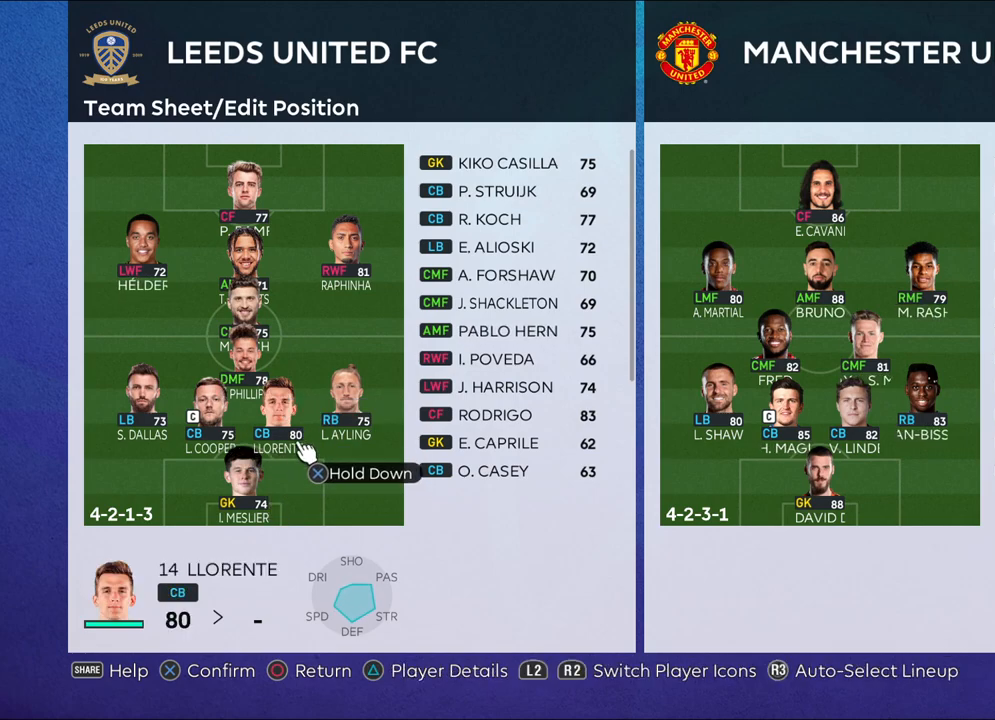
{"buttons": [], "left_stick": "up-right", "right_stick": "center", "events": [[67, "left_stick", "left"], [267, "left_stick", "center"], [383, "left_stick", "up-right"]]}
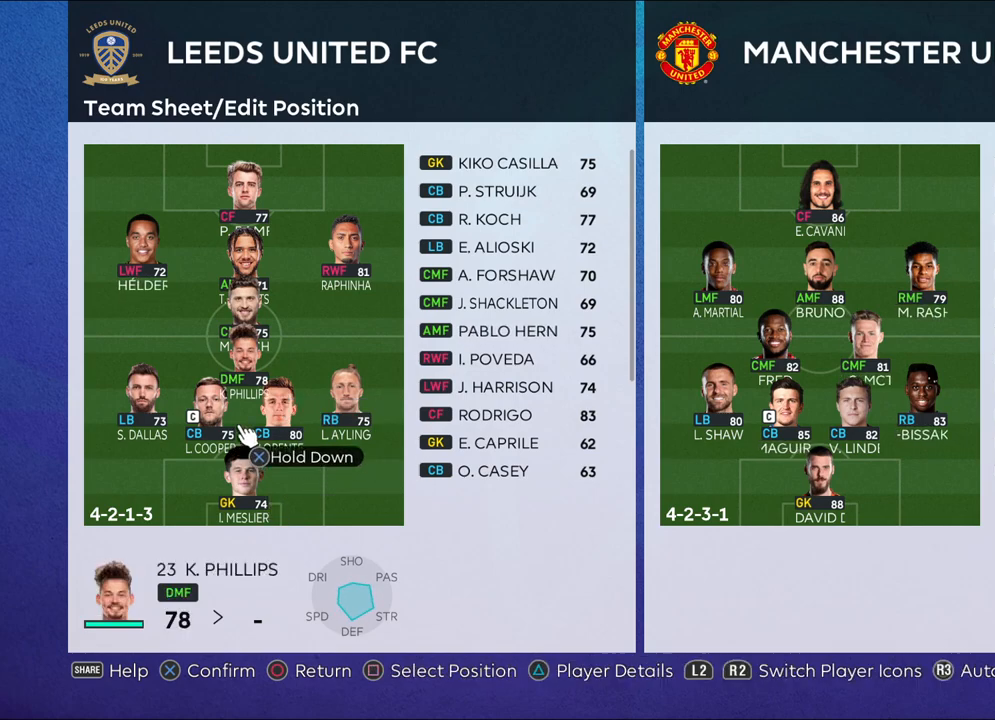
{"buttons": [], "left_stick": "right", "right_stick": "center", "events": [[33, "left_stick", "center"], [150, "left_stick", "down-left"], [317, "left_stick", "center"], [383, "left_stick", "right"]]}
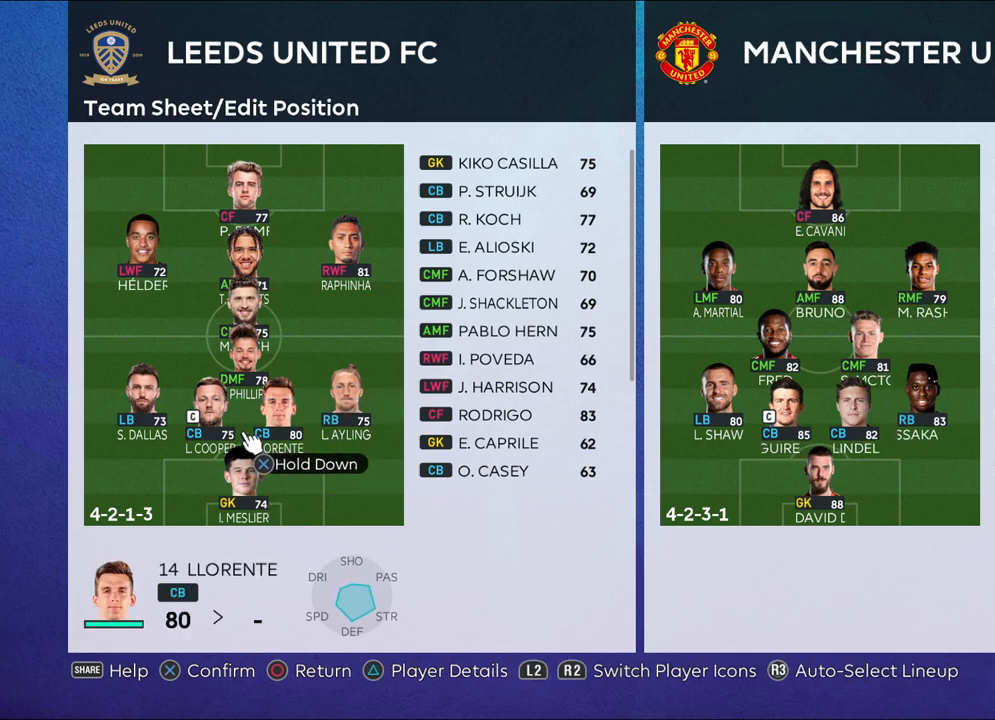
{"buttons": [], "left_stick": "center", "right_stick": "center", "events": [[83, "left_stick", "center"], [350, "left_stick", "up"], [483, "left_stick", "center"]]}
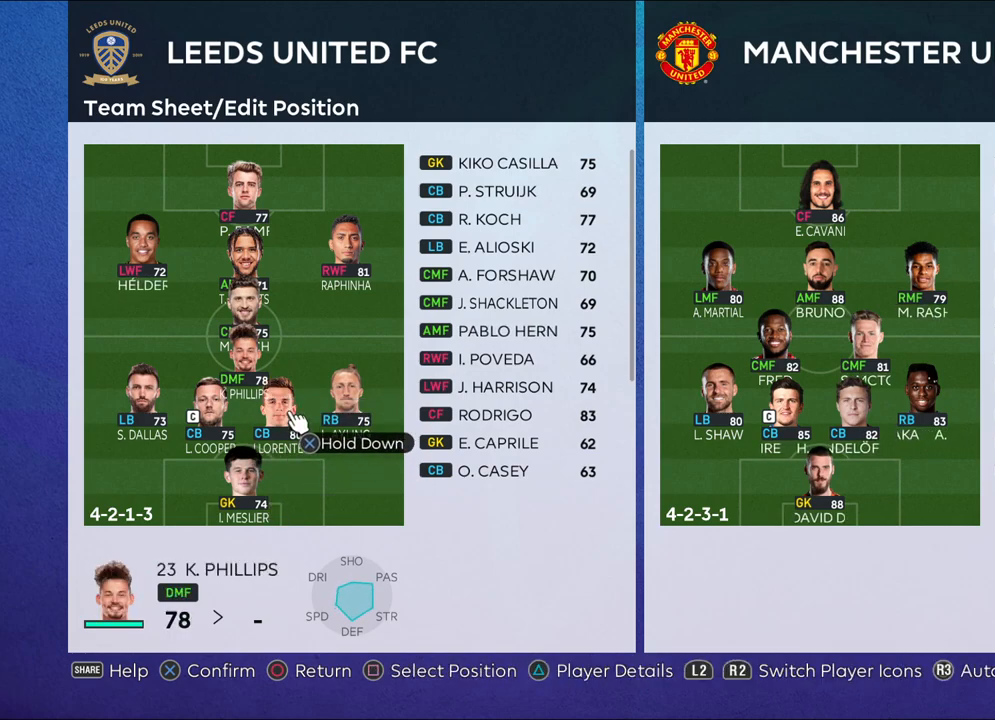
{"buttons": [], "left_stick": "up-right", "right_stick": "center", "events": [[183, "left_stick", "down-right"], [317, "left_stick", "center"], [483, "left_stick", "up-right"]]}
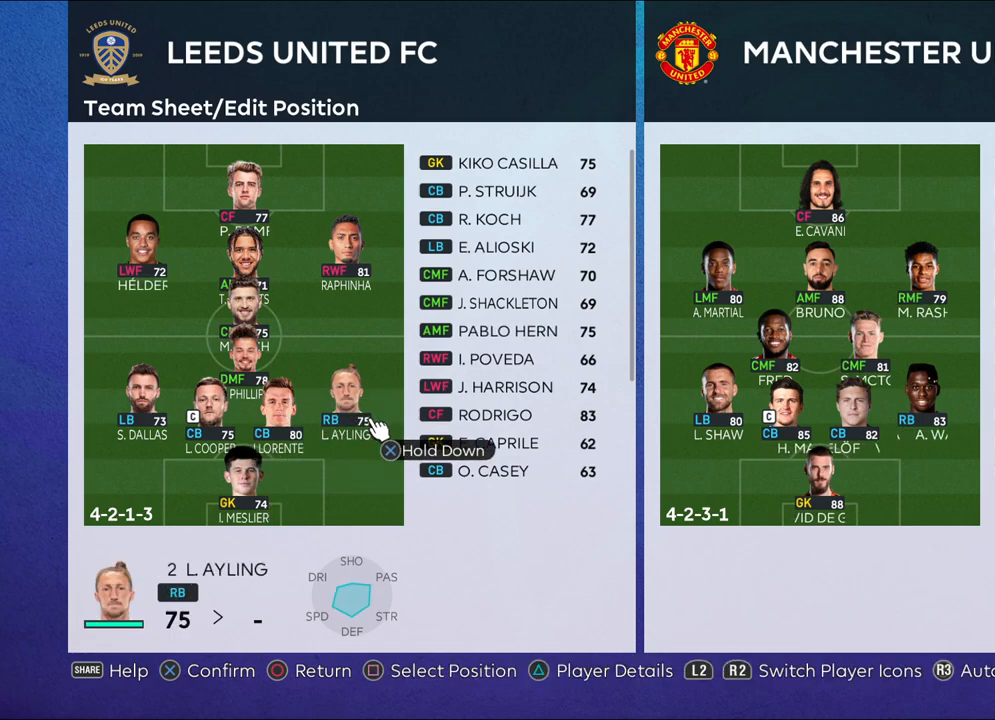
{"buttons": [], "left_stick": "center", "right_stick": "center", "events": [[150, "left_stick", "center"]]}
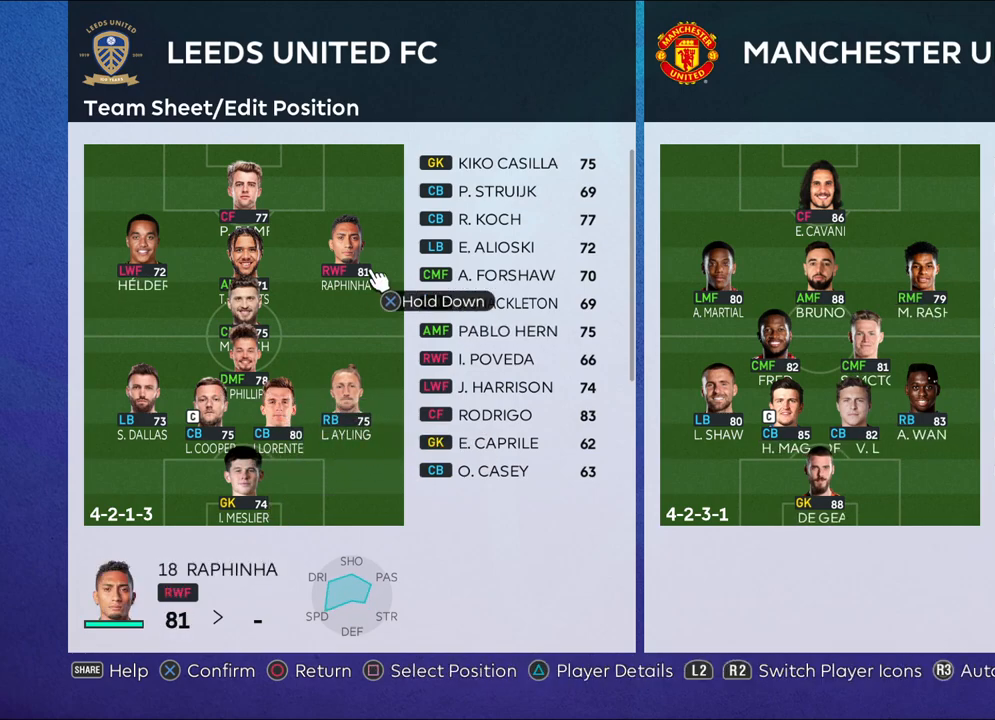
{"buttons": [], "left_stick": "left", "right_stick": "center", "events": [[400, "left_stick", "left"]]}
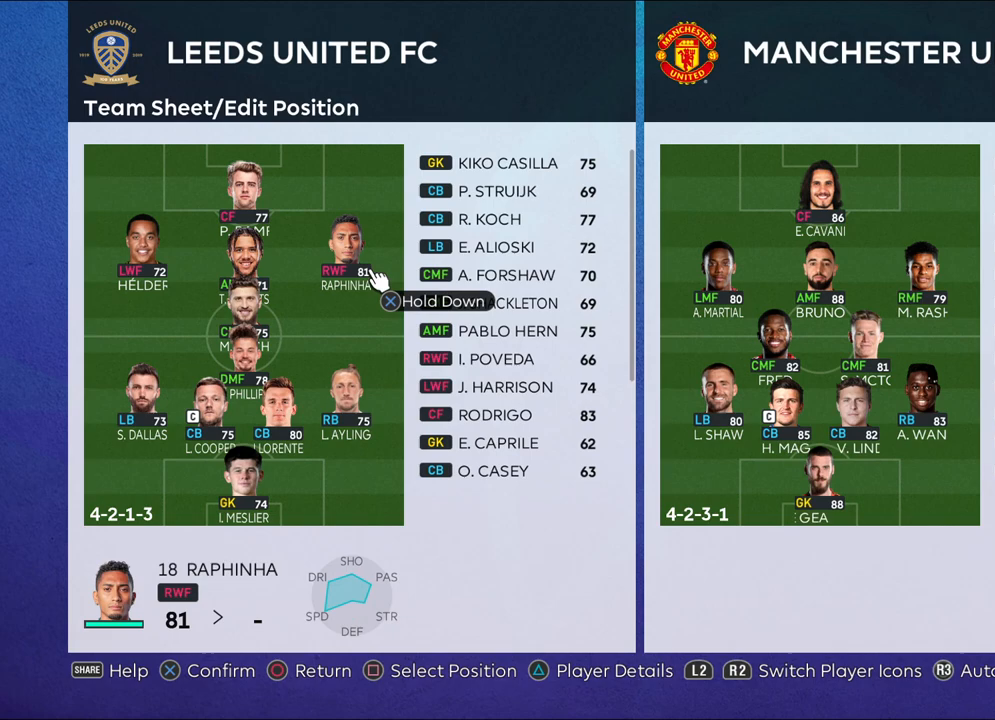
{"buttons": [], "left_stick": "left", "right_stick": "center", "events": [[83, "left_stick", "center"], [417, "left_stick", "left"]]}
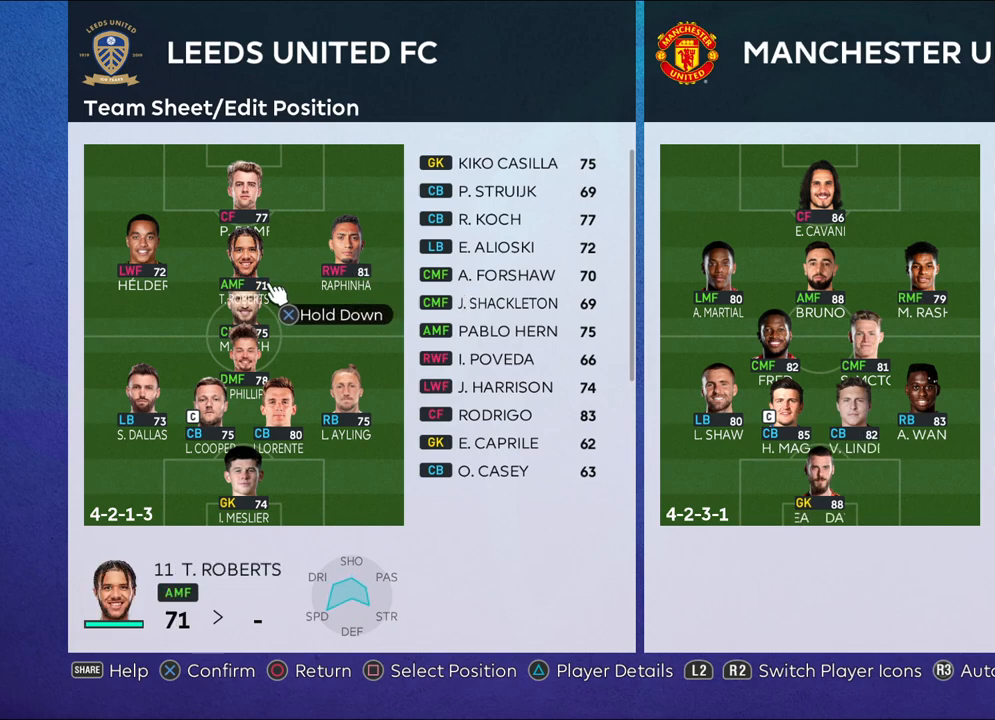
{"buttons": [], "left_stick": "right", "right_stick": "center", "events": [[167, "left_stick", "center"], [400, "left_stick", "right"]]}
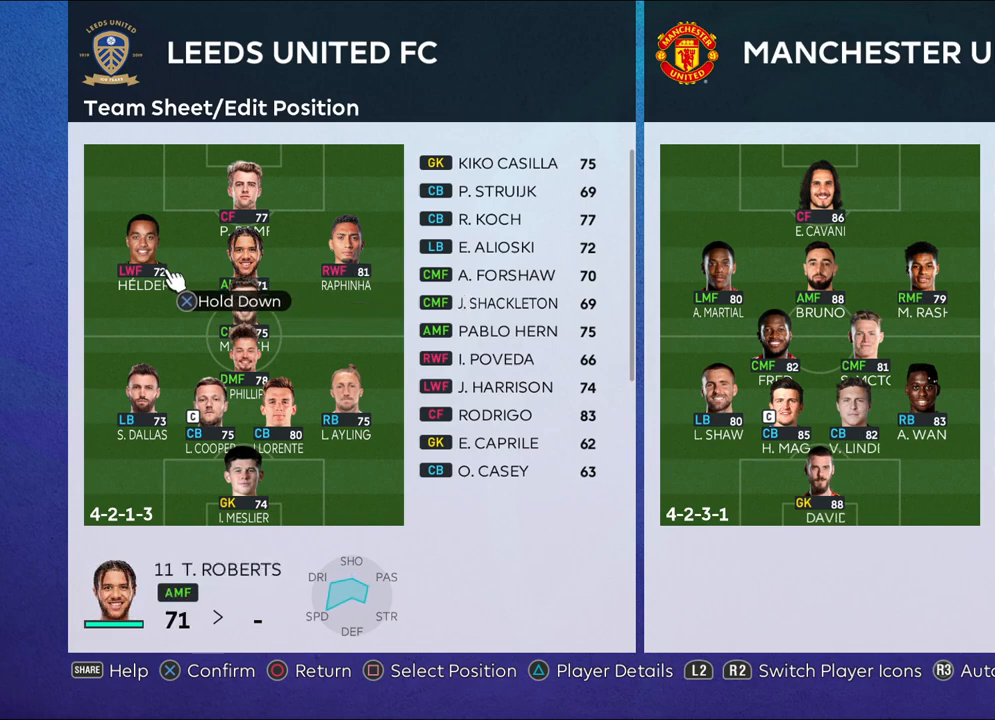
{"buttons": [], "left_stick": "center", "right_stick": "center", "events": [[67, "left_stick", "center"], [183, "left_stick", "right"], [333, "left_stick", "center"]]}
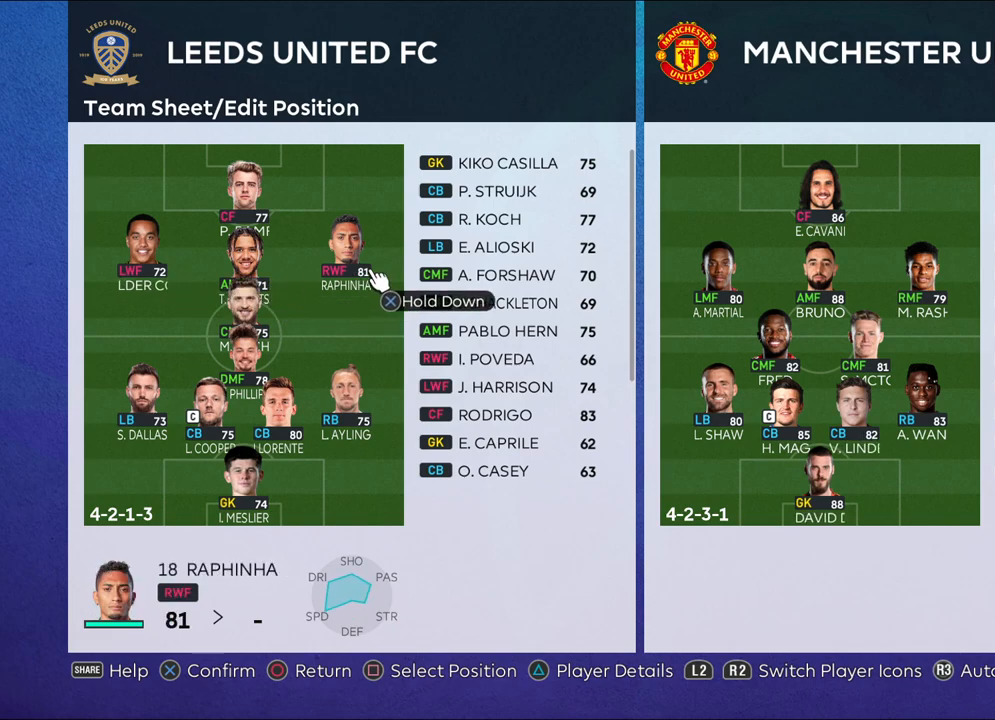
{"buttons": [], "left_stick": "left", "right_stick": "center", "events": [[117, "left_stick", "left"], [367, "left_stick", "center"], [433, "left_stick", "left"]]}
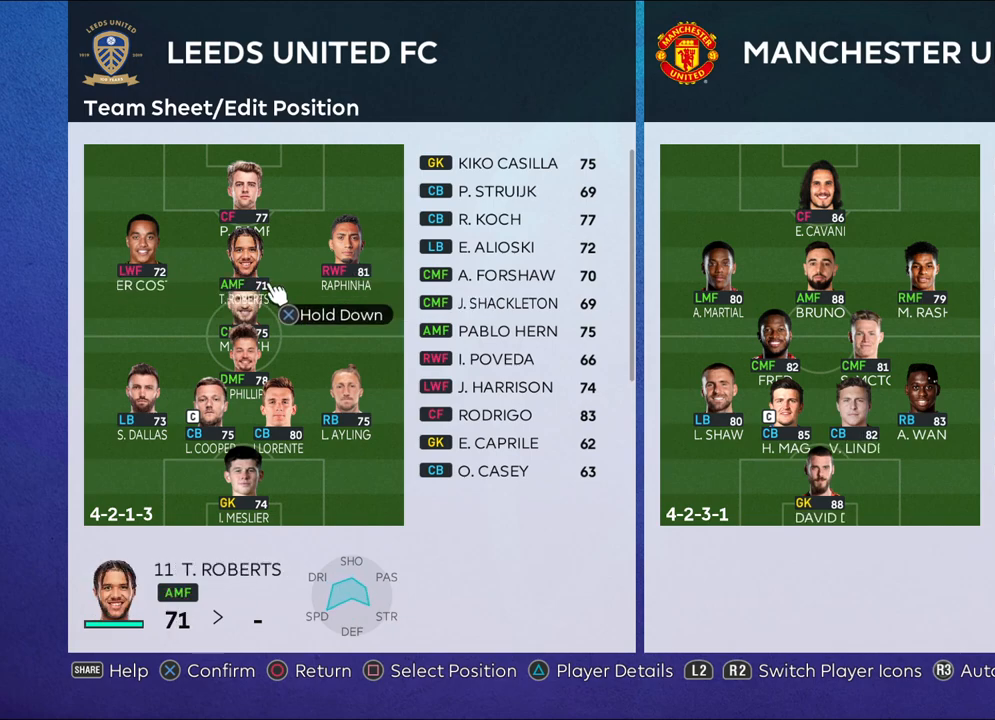
{"buttons": [], "left_stick": "center", "right_stick": "center", "events": [[150, "left_stick", "center"]]}
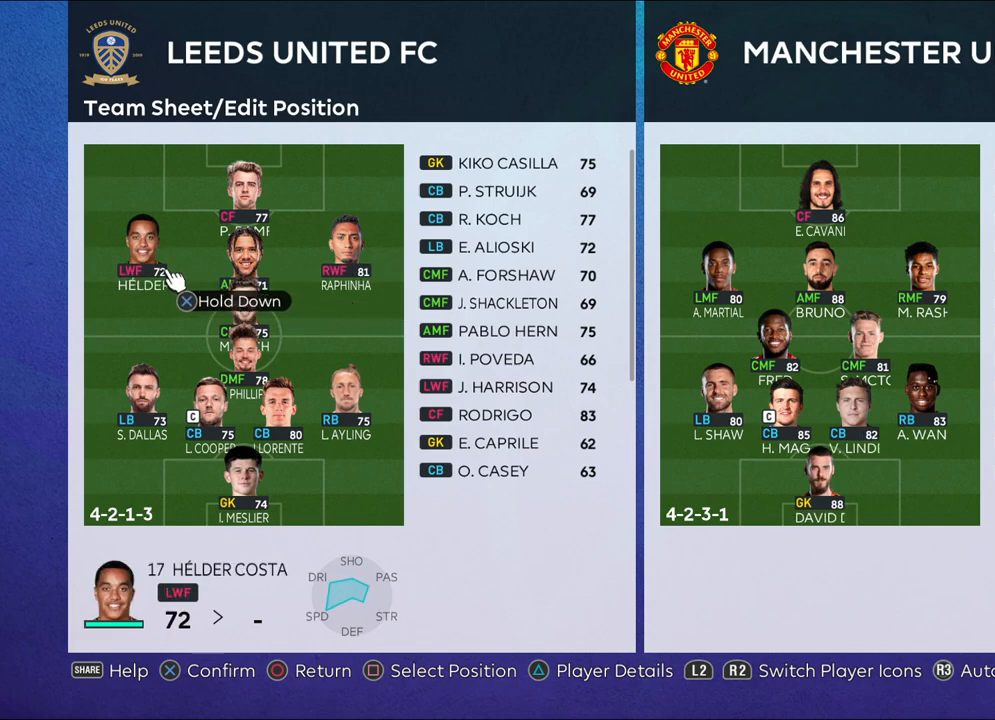
{"buttons": [], "left_stick": "center", "right_stick": "center", "events": [[17, "left_stick", "right"], [283, "left_stick", "center"], [333, "left_stick", "right"], [483, "left_stick", "center"]]}
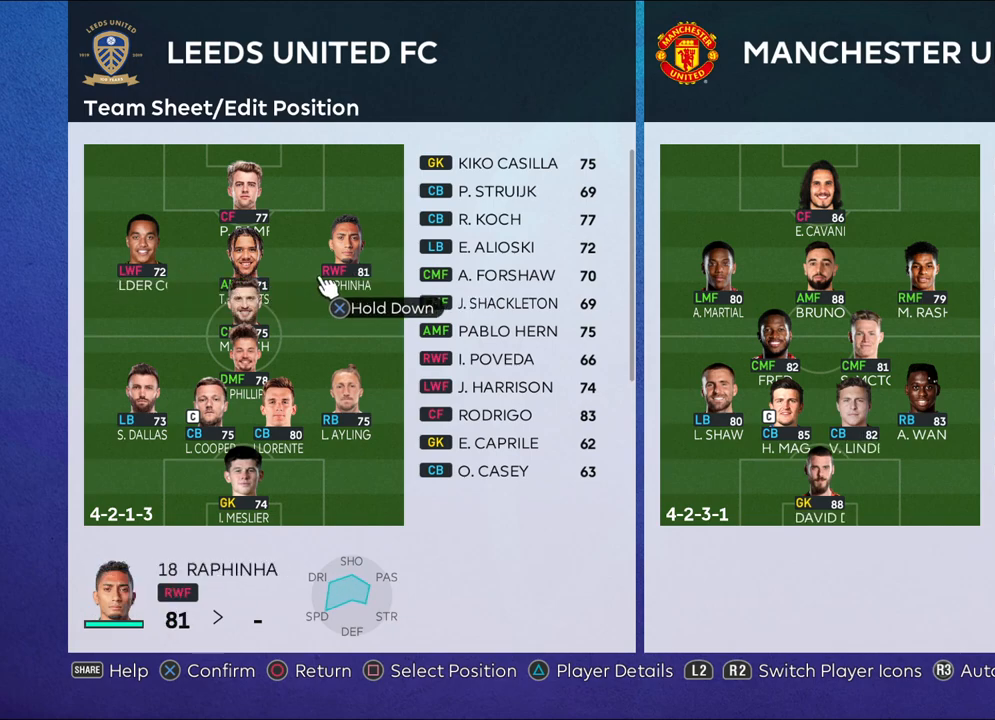
{"buttons": [], "left_stick": "center", "right_stick": "center", "events": [[67, "left_stick", "left"], [267, "left_stick", "center"]]}
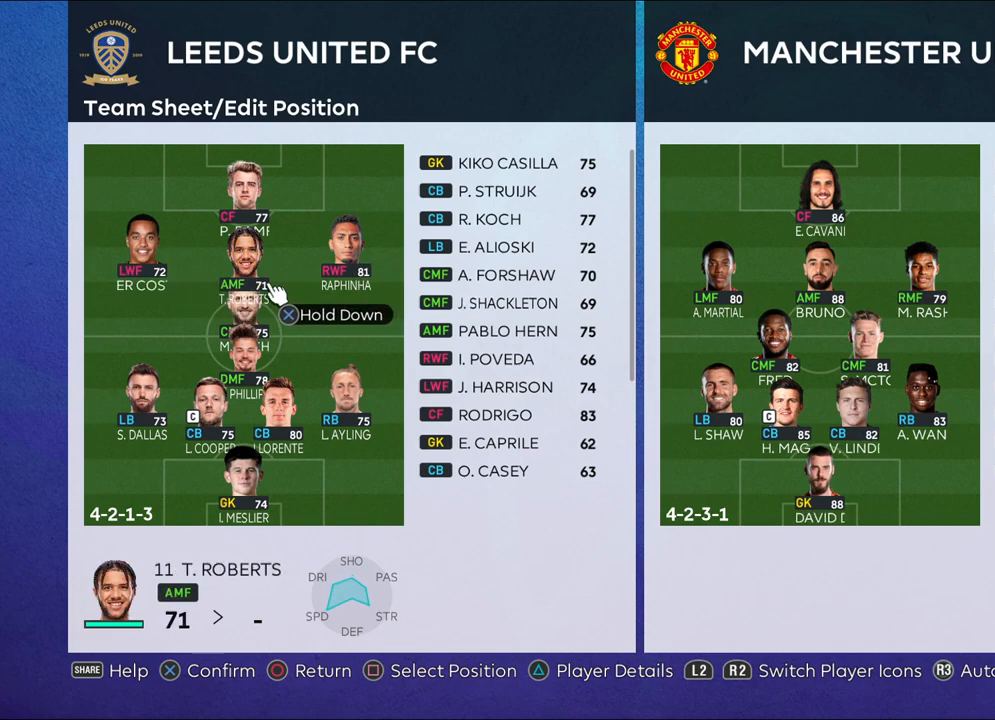
{"buttons": [], "left_stick": "center", "right_stick": "center", "events": []}
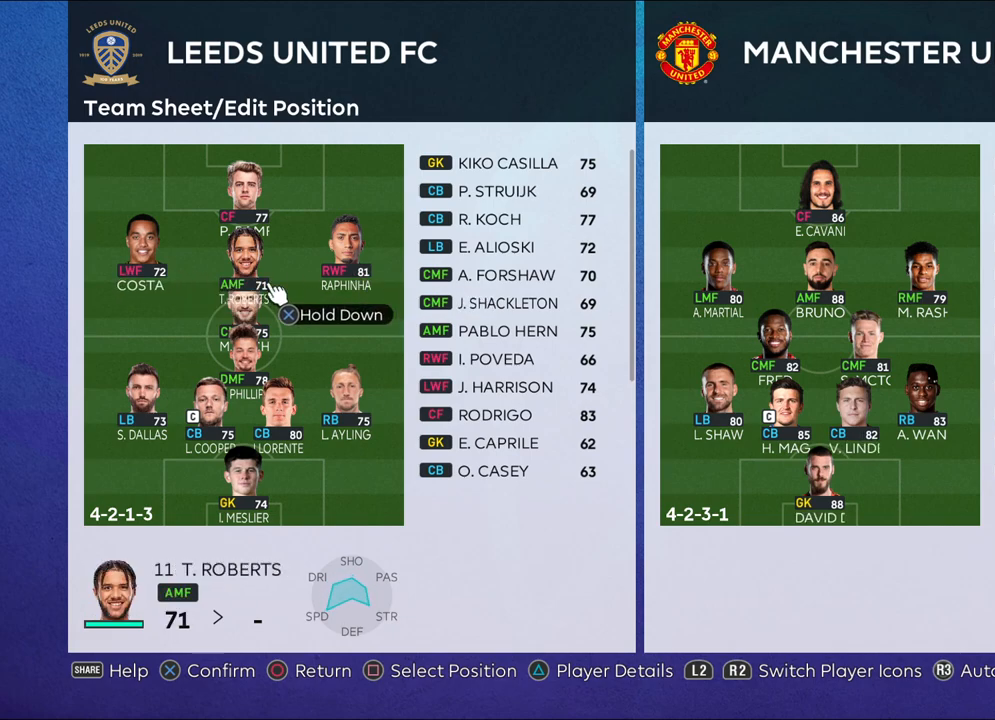
{"buttons": [], "left_stick": "center", "right_stick": "center", "events": [[167, "CIRCLE", "down"], [333, "CIRCLE", "up"]]}
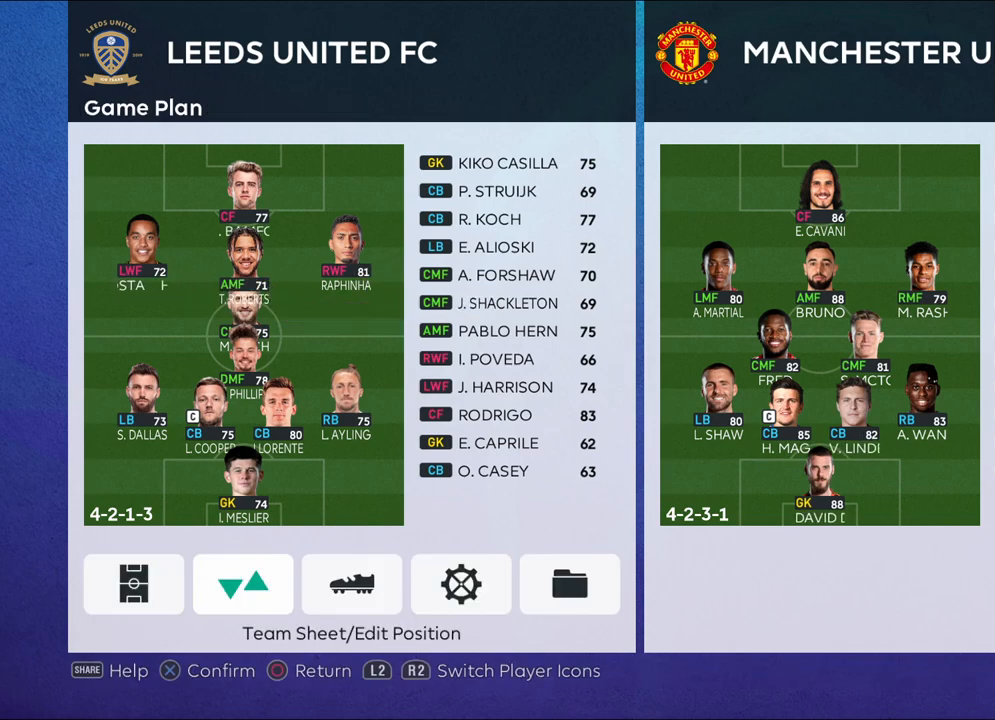
{"buttons": ["CROSS"], "left_stick": "center", "right_stick": "center", "events": [[100, "left_stick", "left"], [250, "left_stick", "center"], [433, "CROSS", "down"]]}
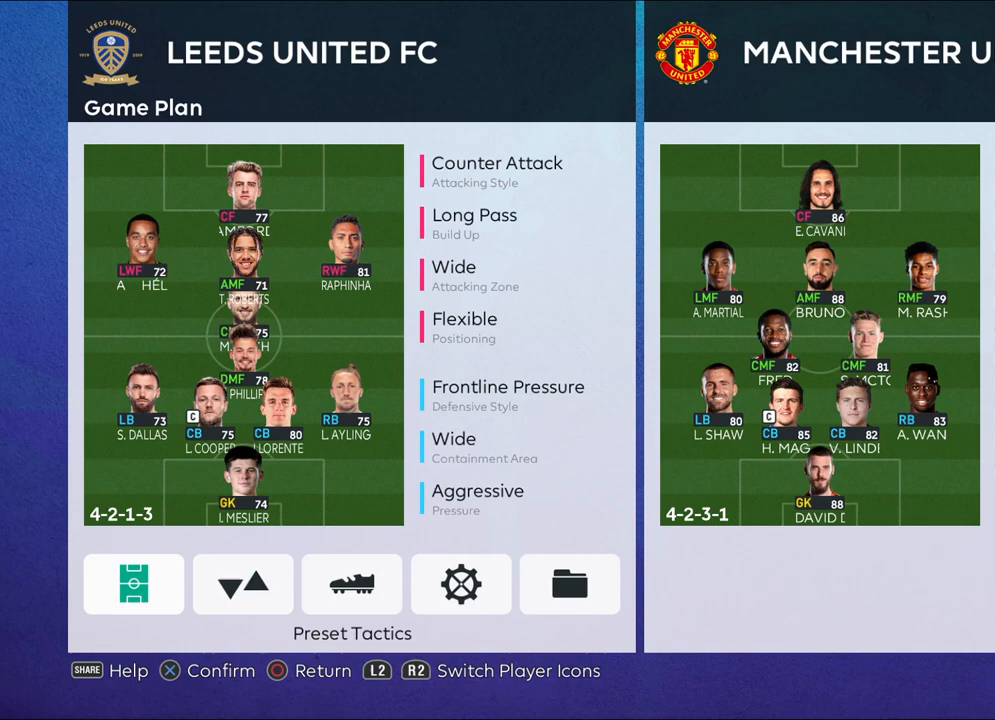
{"buttons": ["CROSS"], "left_stick": "center", "right_stick": "center", "events": [[83, "CROSS", "up"], [433, "CROSS", "down"]]}
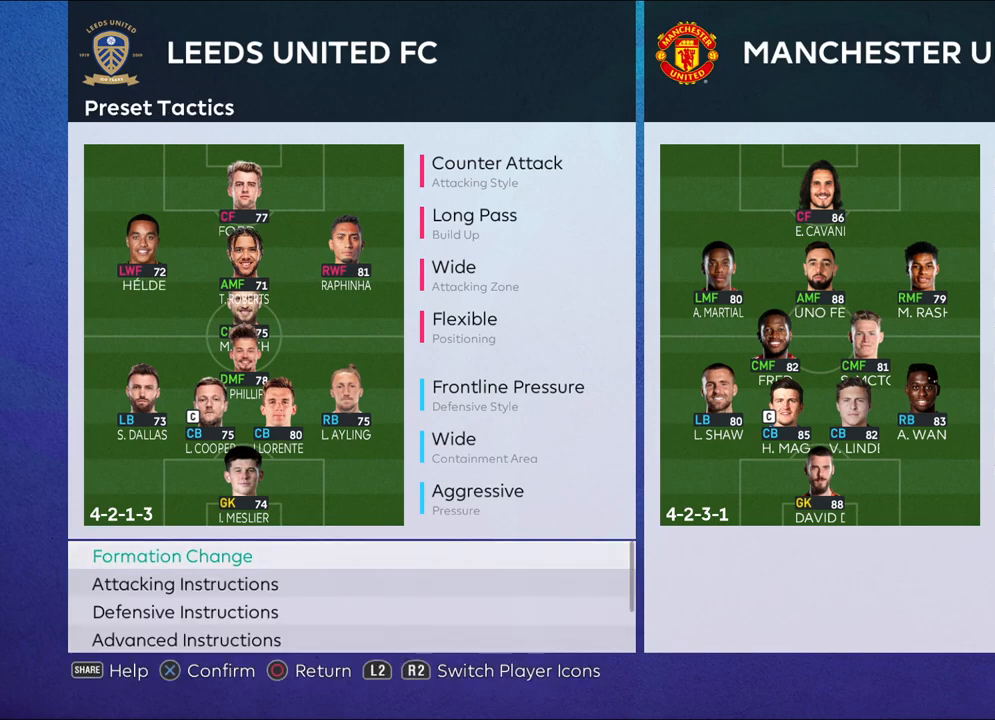
{"buttons": ["DPAD_DOWN"], "left_stick": "center", "right_stick": "center", "events": [[67, "CROSS", "up"], [133, "DPAD_DOWN", "down"]]}
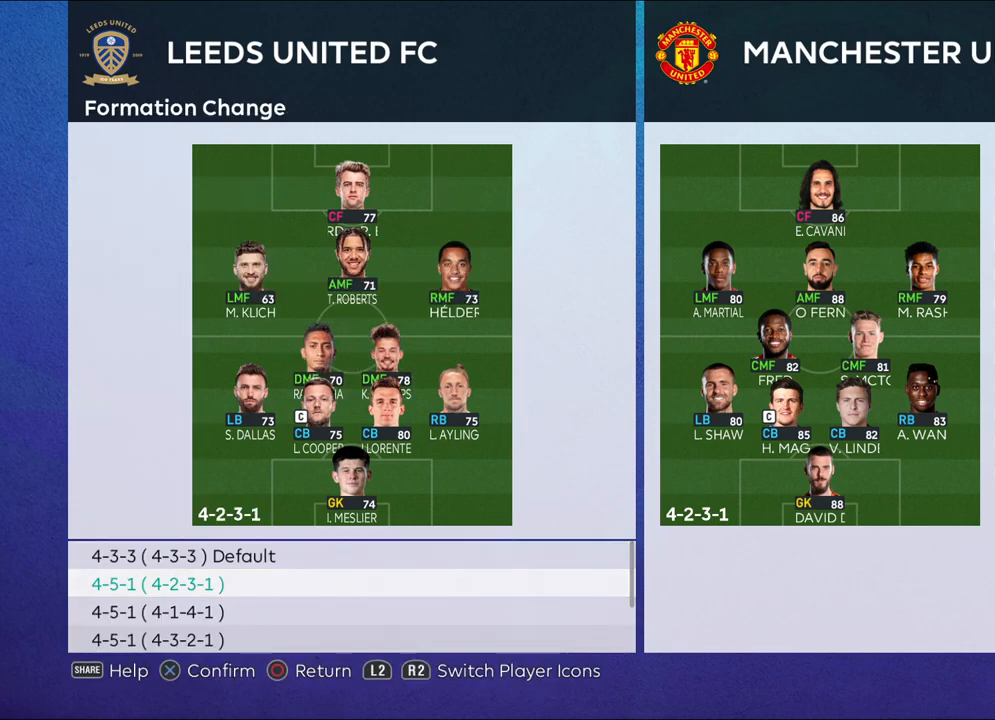
{"buttons": ["DPAD_DOWN"], "left_stick": "center", "right_stick": "center", "events": []}
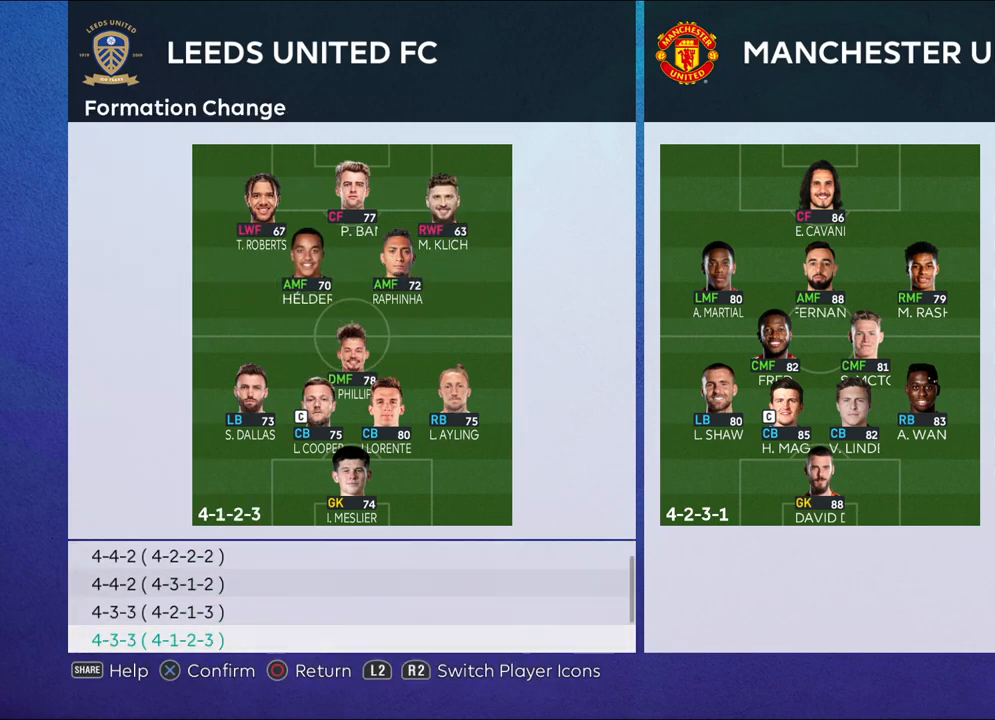
{"buttons": [], "left_stick": "center", "right_stick": "center", "events": [[367, "DPAD_DOWN", "up"]]}
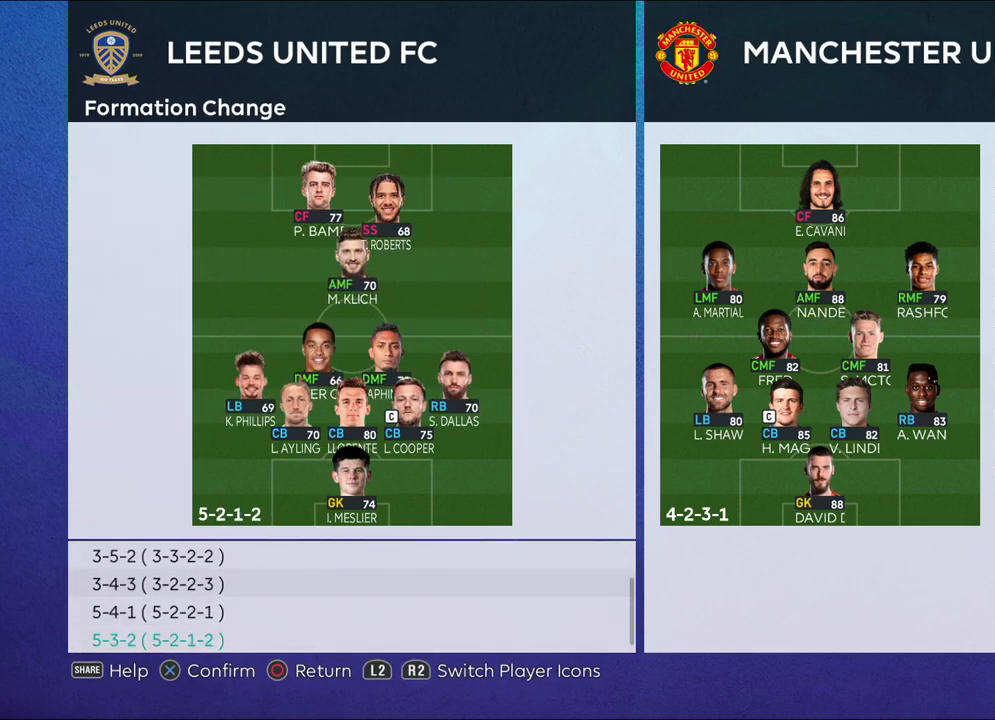
{"buttons": ["DPAD_UP"], "left_stick": "center", "right_stick": "center", "events": [[250, "DPAD_UP", "down"], [367, "DPAD_UP", "up"], [450, "DPAD_UP", "down"]]}
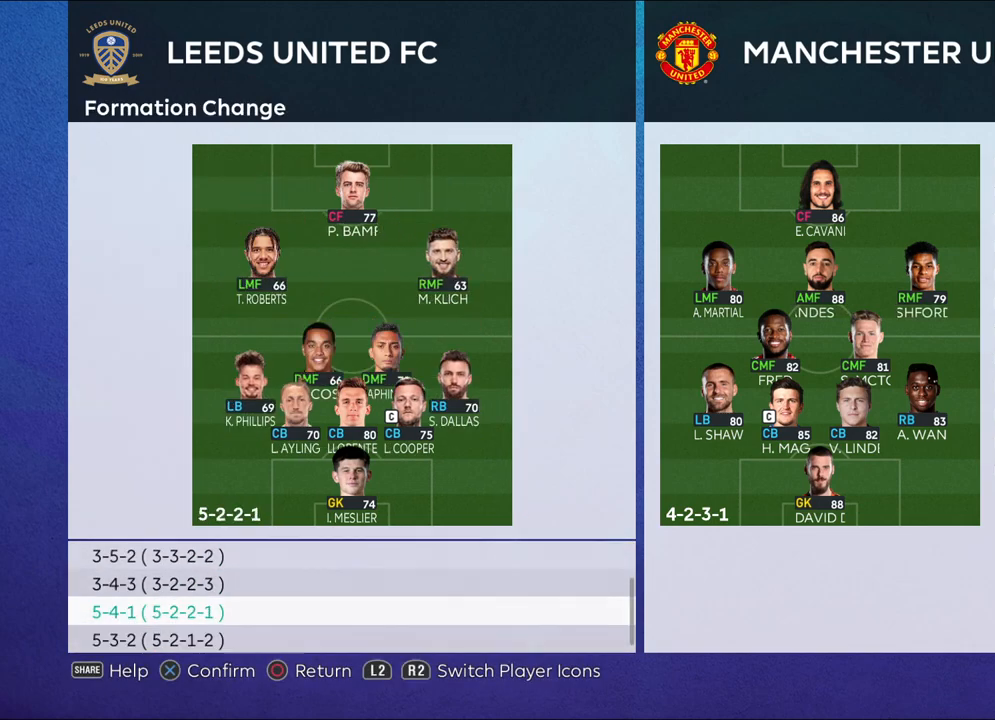
{"buttons": [], "left_stick": "center", "right_stick": "center", "events": [[83, "DPAD_UP", "up"]]}
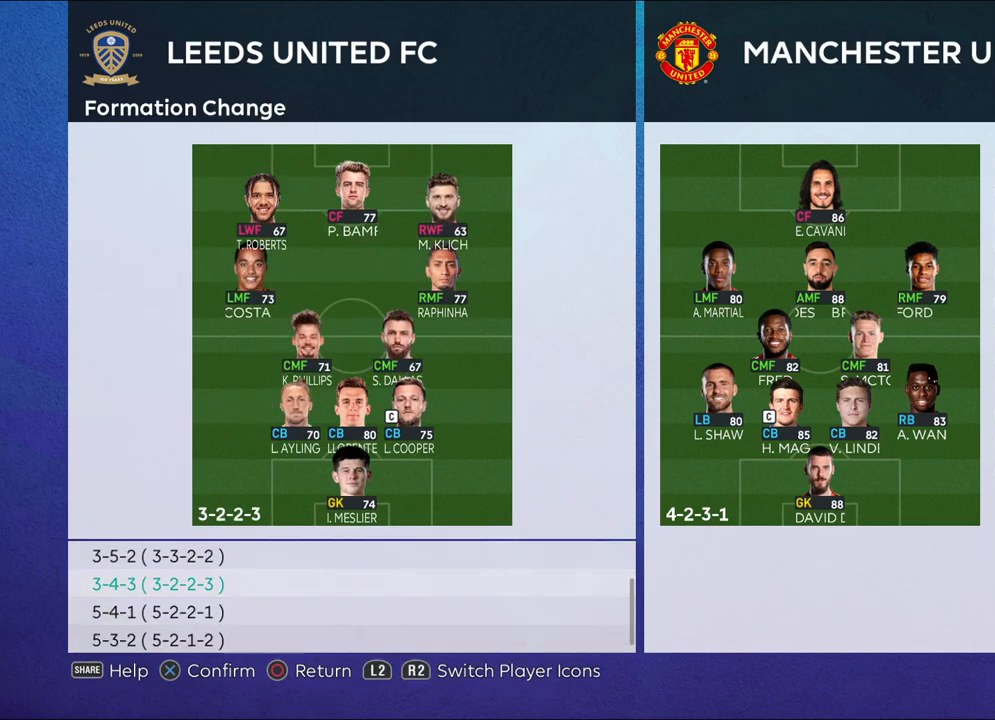
{"buttons": [], "left_stick": "center", "right_stick": "center", "events": []}
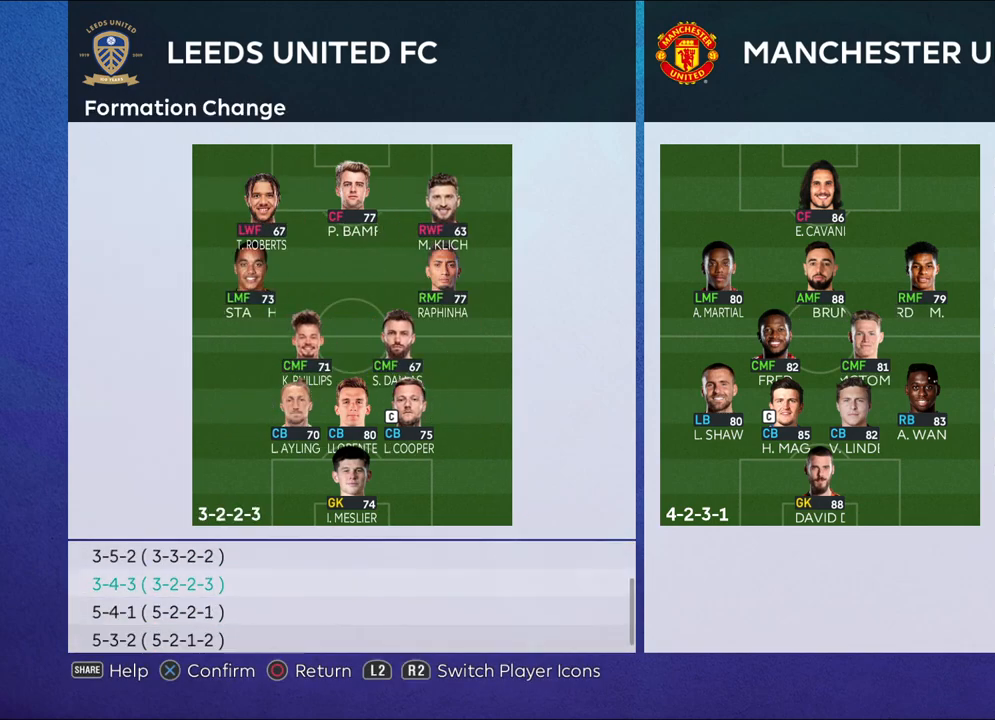
{"buttons": [], "left_stick": "center", "right_stick": "center", "events": [[100, "CROSS", "down"], [317, "CROSS", "up"]]}
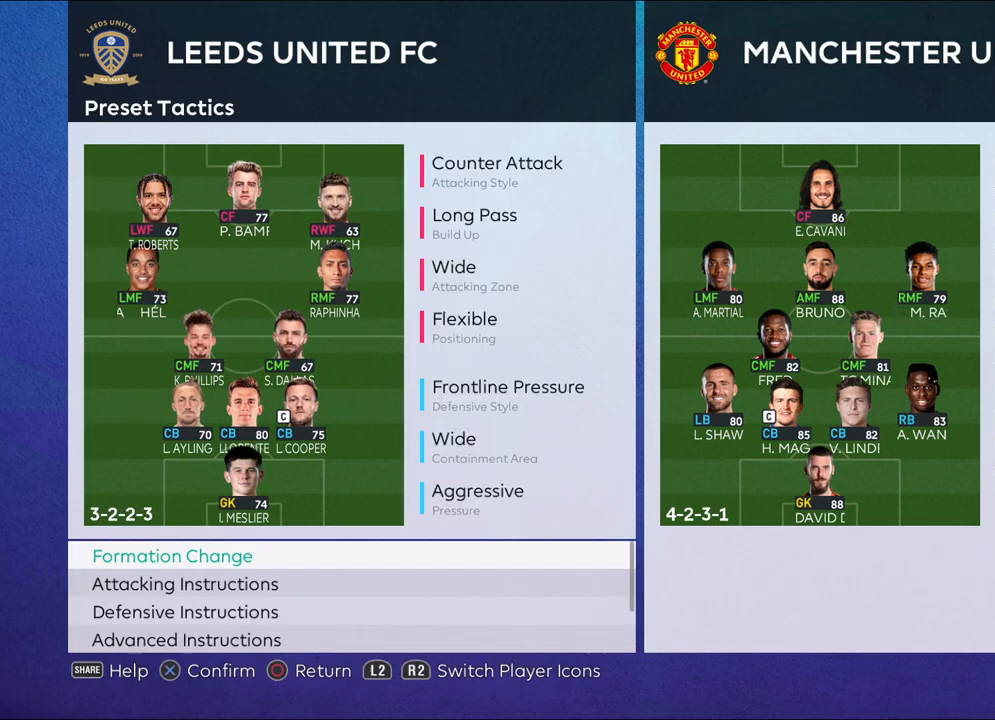
{"buttons": [], "left_stick": "right", "right_stick": "center", "events": [[17, "CIRCLE", "down"], [217, "CIRCLE", "up"], [400, "left_stick", "right"]]}
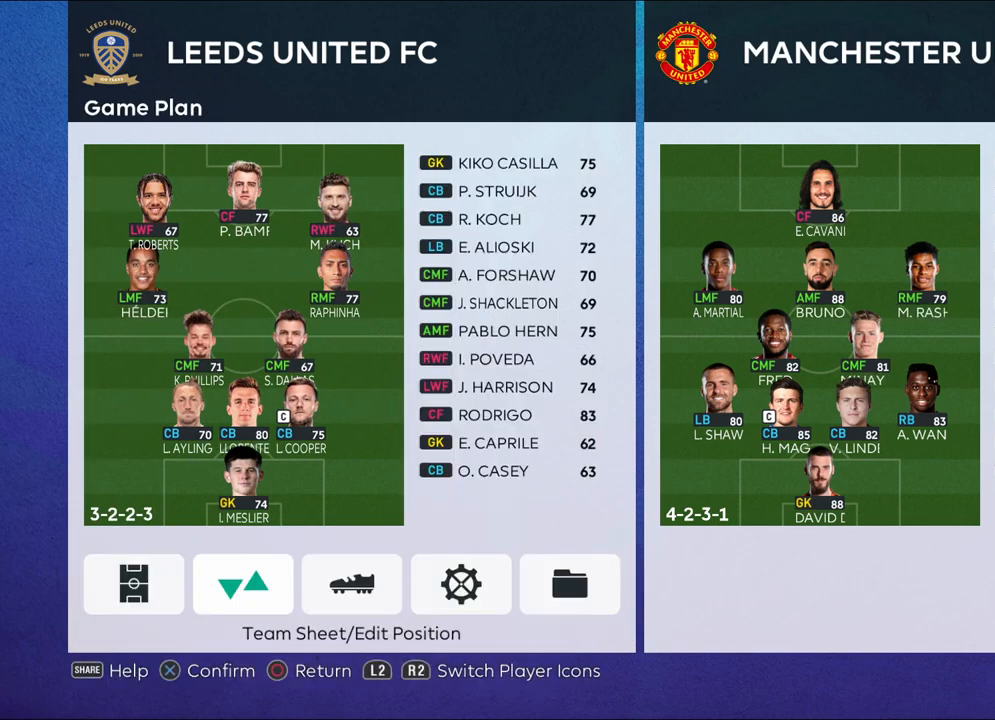
{"buttons": [], "left_stick": "up", "right_stick": "center", "events": [[83, "left_stick", "center"], [100, "CROSS", "down"], [217, "CROSS", "up"], [233, "left_stick", "up"], [400, "left_stick", "center"], [450, "left_stick", "up"]]}
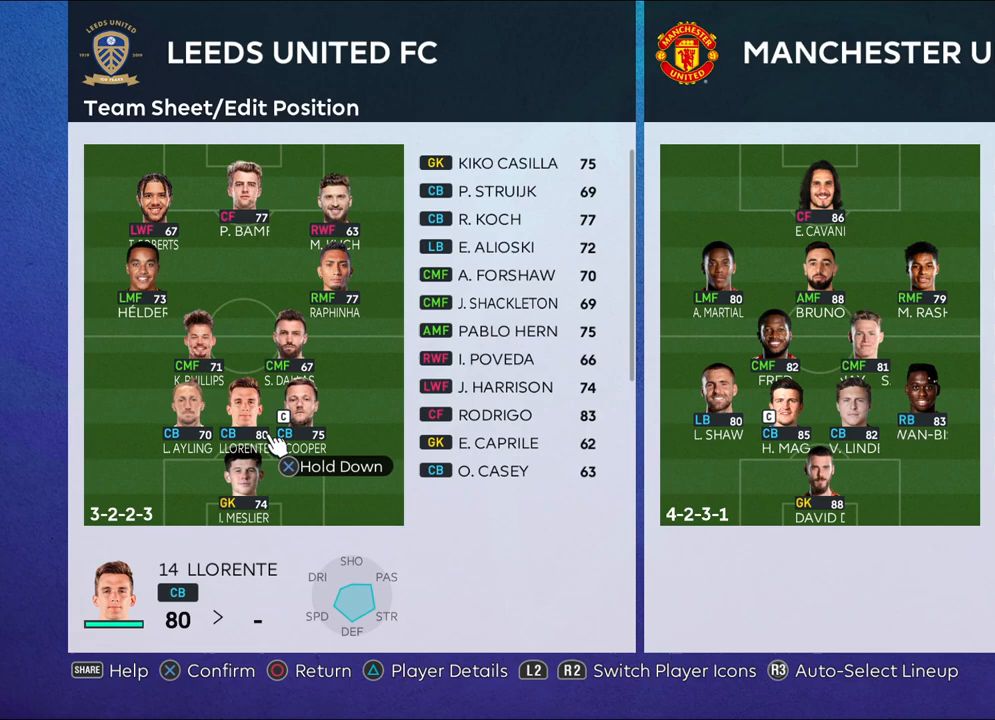
{"buttons": ["CROSS"], "left_stick": "center", "right_stick": "center", "events": [[117, "left_stick", "center"], [467, "CROSS", "down"]]}
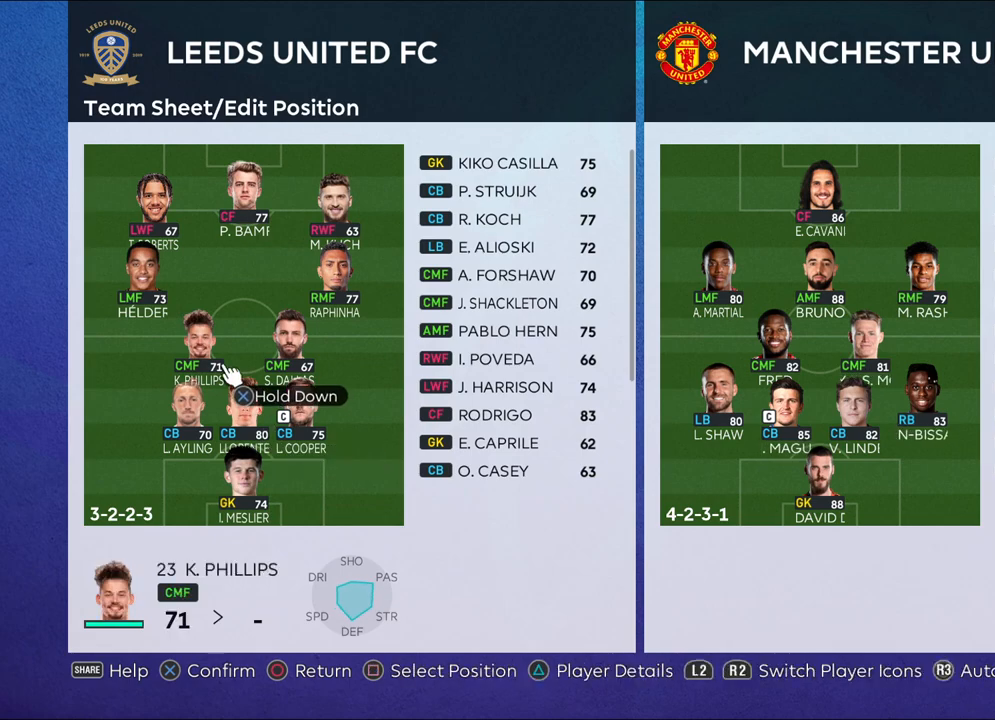
{"buttons": [], "left_stick": "center", "right_stick": "center", "events": [[117, "CROSS", "up"], [333, "left_stick", "down-right"], [500, "left_stick", "center"]]}
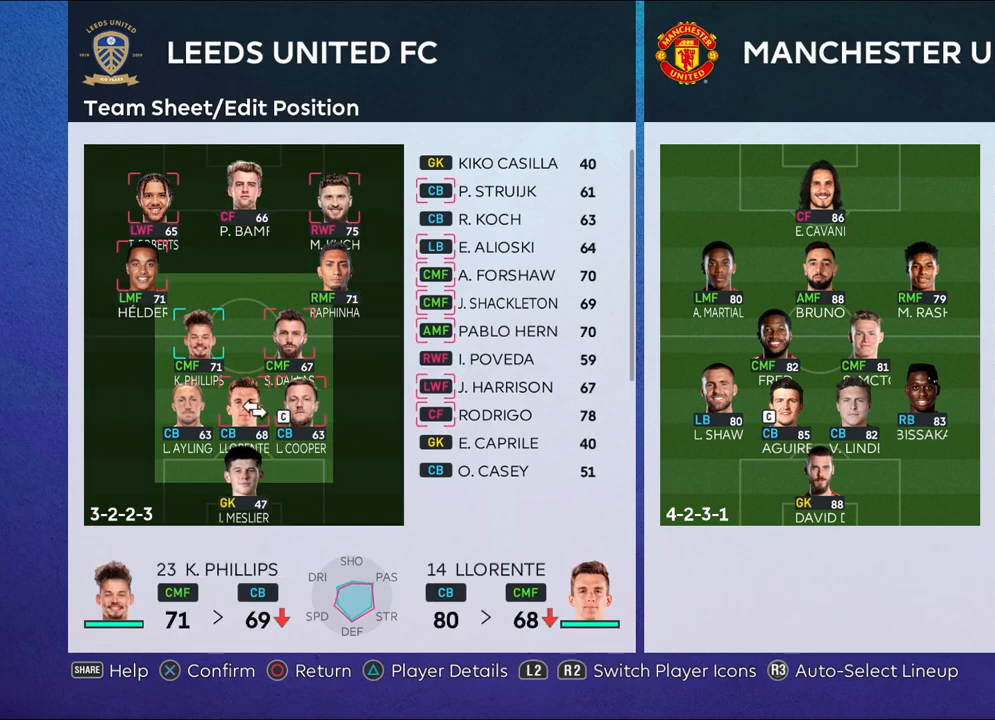
{"buttons": [], "left_stick": "center", "right_stick": "center", "events": [[300, "CROSS", "down"], [467, "CROSS", "up"]]}